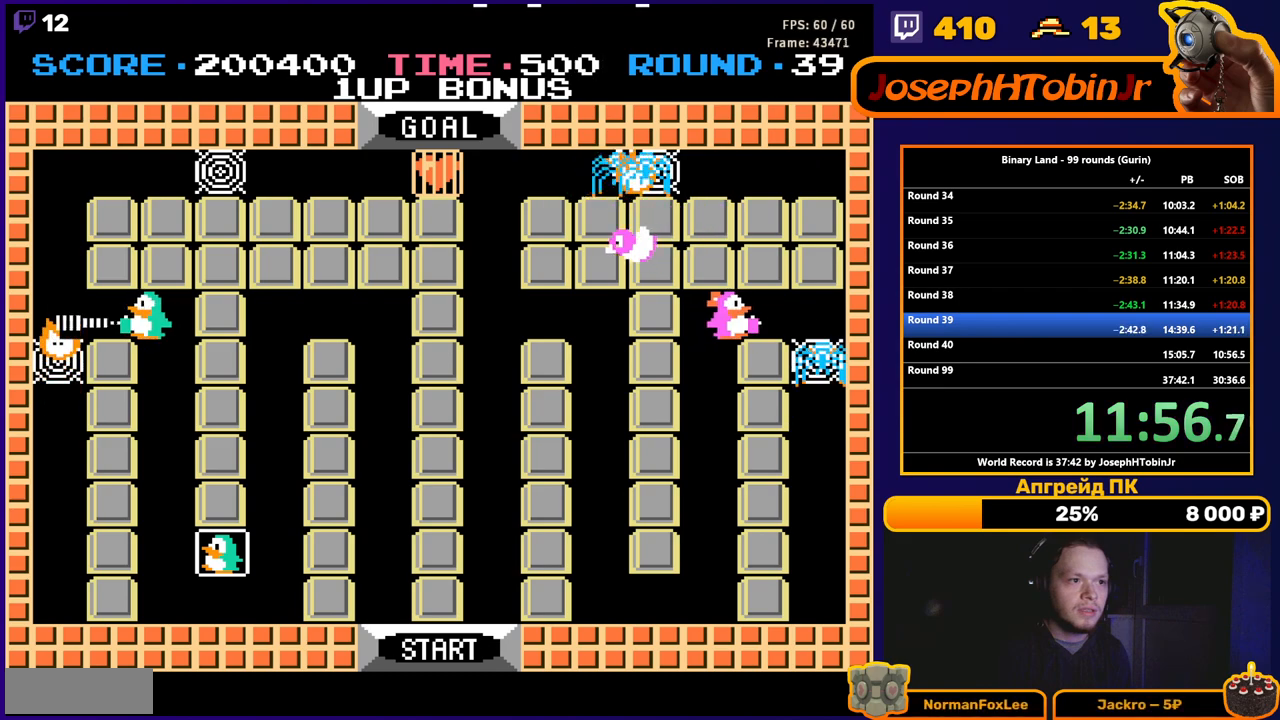
Gameplay with a controller (Nintendo layout); each line is a JSON object with the inputs held at the frame after it. "events" lists button and stick changes between this image and that frame as [ms after this image, input, new state], when the widget could be followed in between. Not read: L3 R3.
{"buttons": ["DPAD_RIGHT"], "events": [[50, "A", "up"], [133, "A", "down"], [233, "A", "up"], [283, "A", "down"], [383, "A", "up"], [483, "DPAD_RIGHT", "down"]]}
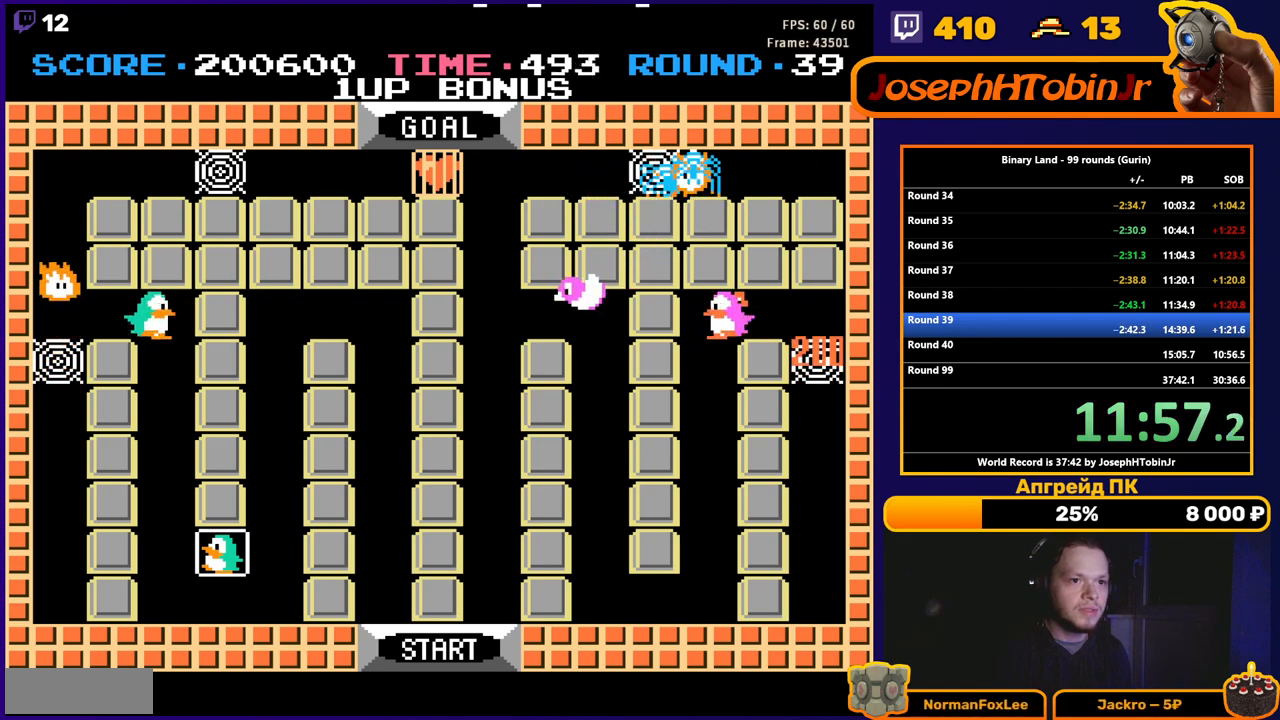
{"buttons": ["DPAD_LEFT"], "events": [[67, "DPAD_RIGHT", "up"], [317, "DPAD_LEFT", "down"]]}
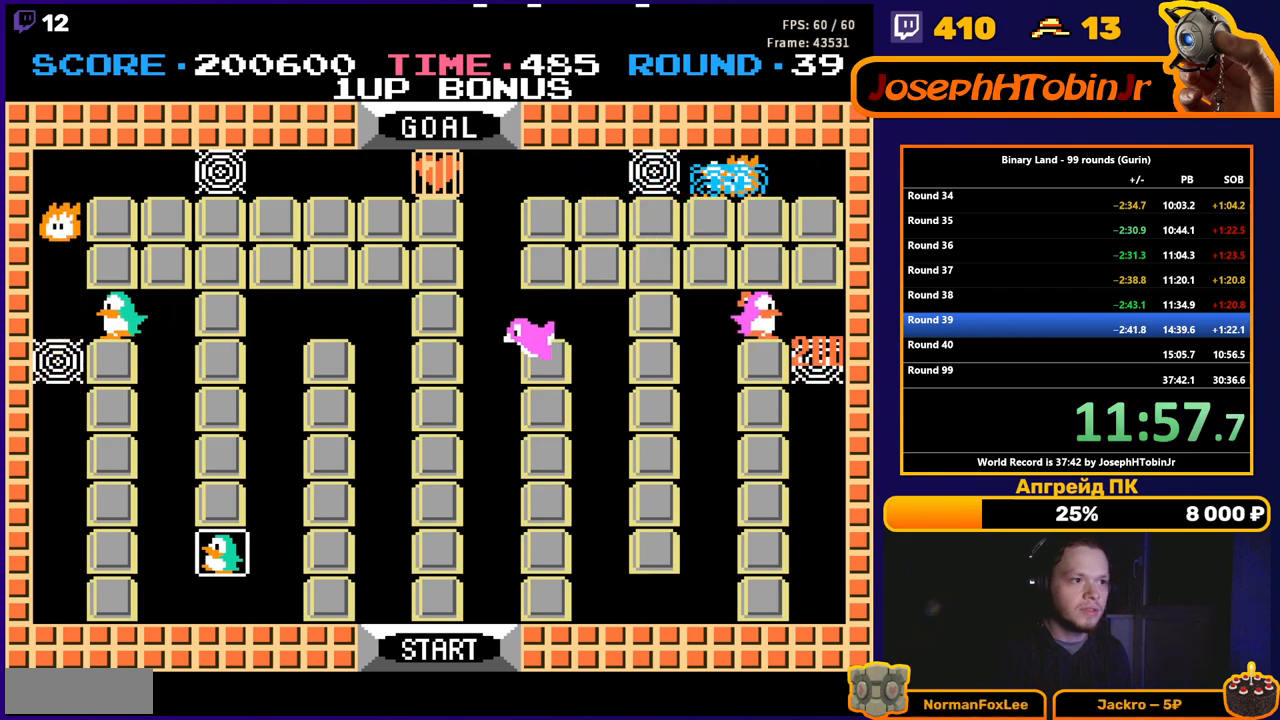
{"buttons": [], "events": [[283, "DPAD_LEFT", "up"], [300, "DPAD_DOWN", "down"], [350, "A", "down"], [400, "DPAD_DOWN", "up"], [417, "A", "up"]]}
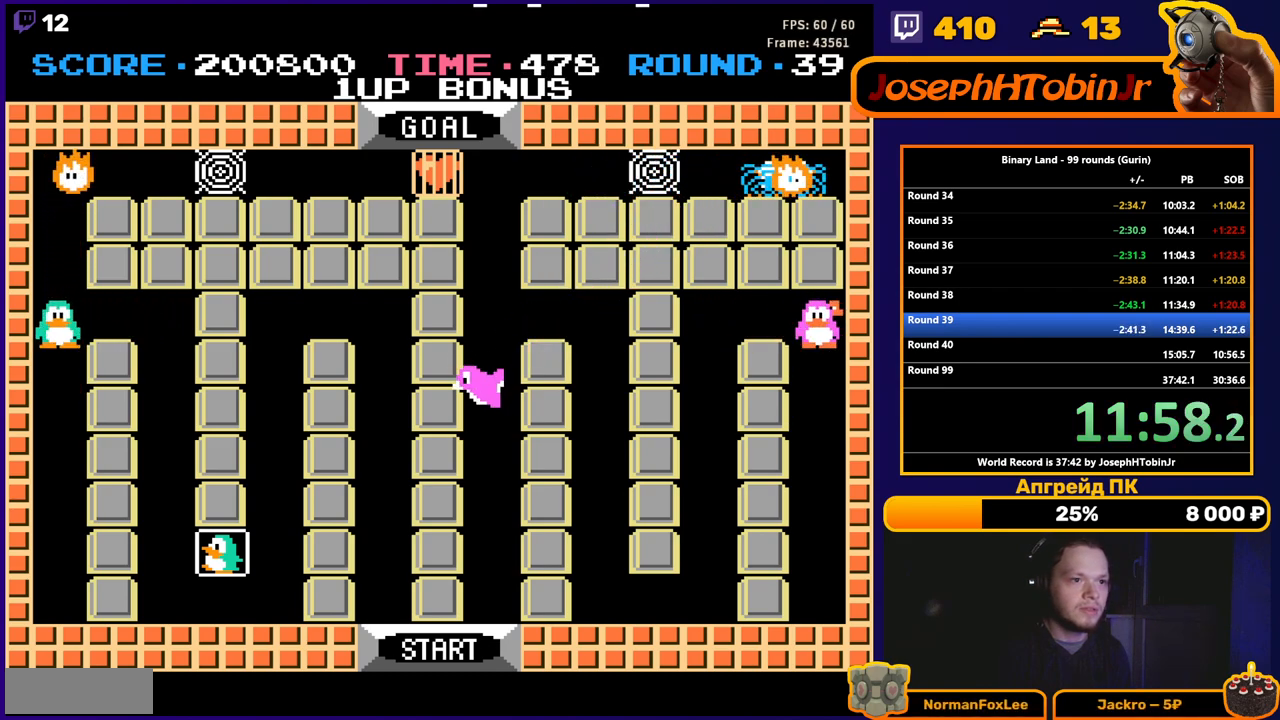
{"buttons": ["DPAD_UP"], "events": [[300, "DPAD_UP", "down"]]}
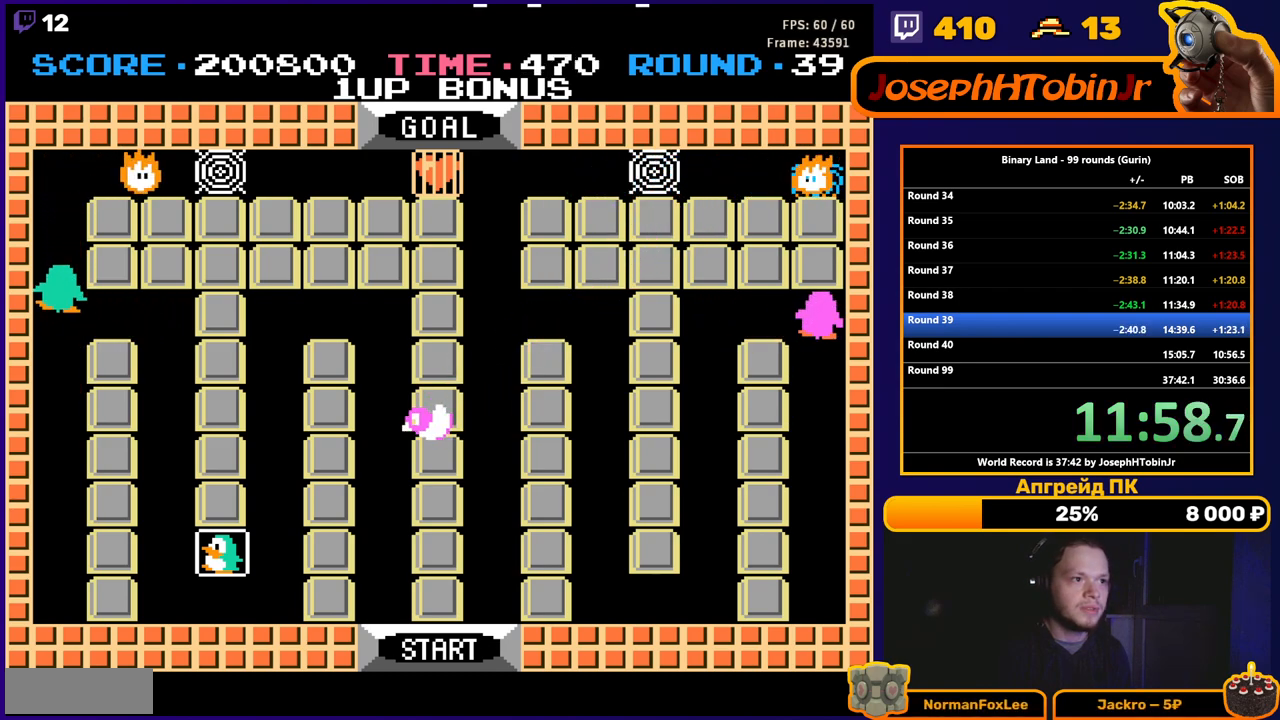
{"buttons": ["DPAD_RIGHT"], "events": [[267, "DPAD_RIGHT", "down"], [283, "DPAD_UP", "up"]]}
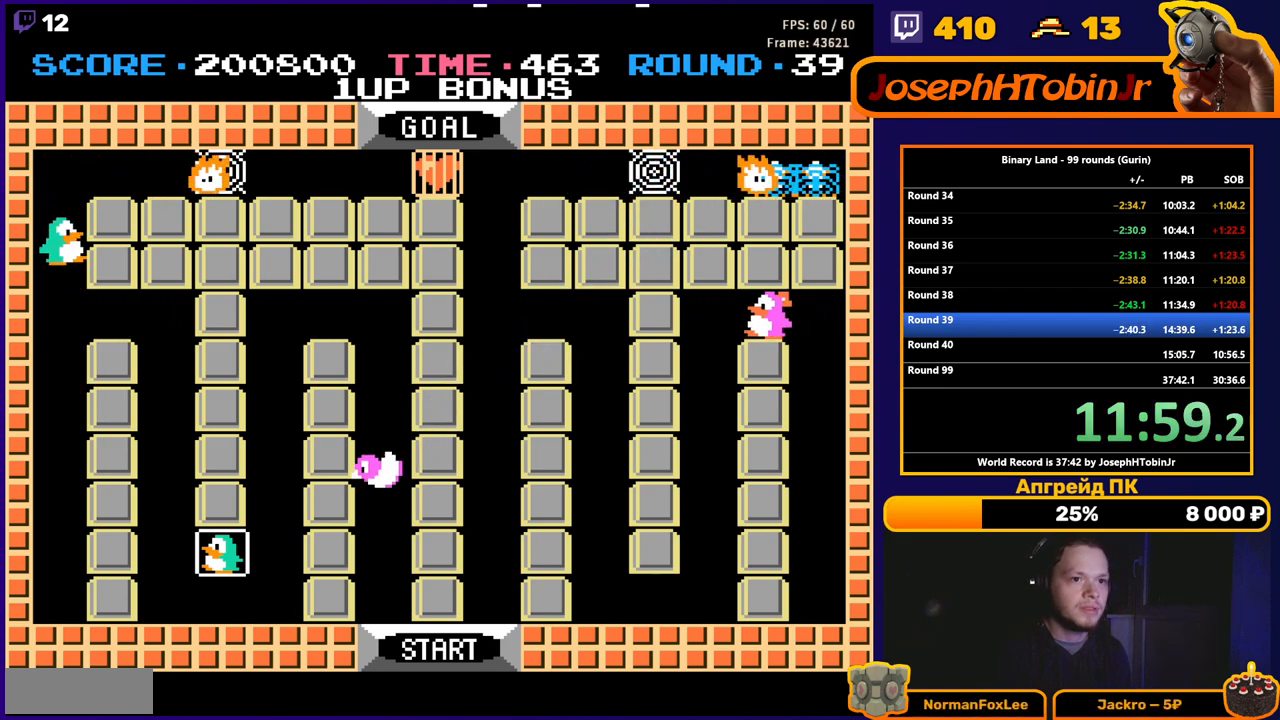
{"buttons": ["DPAD_DOWN"], "events": [[317, "DPAD_DOWN", "down"], [333, "DPAD_RIGHT", "up"]]}
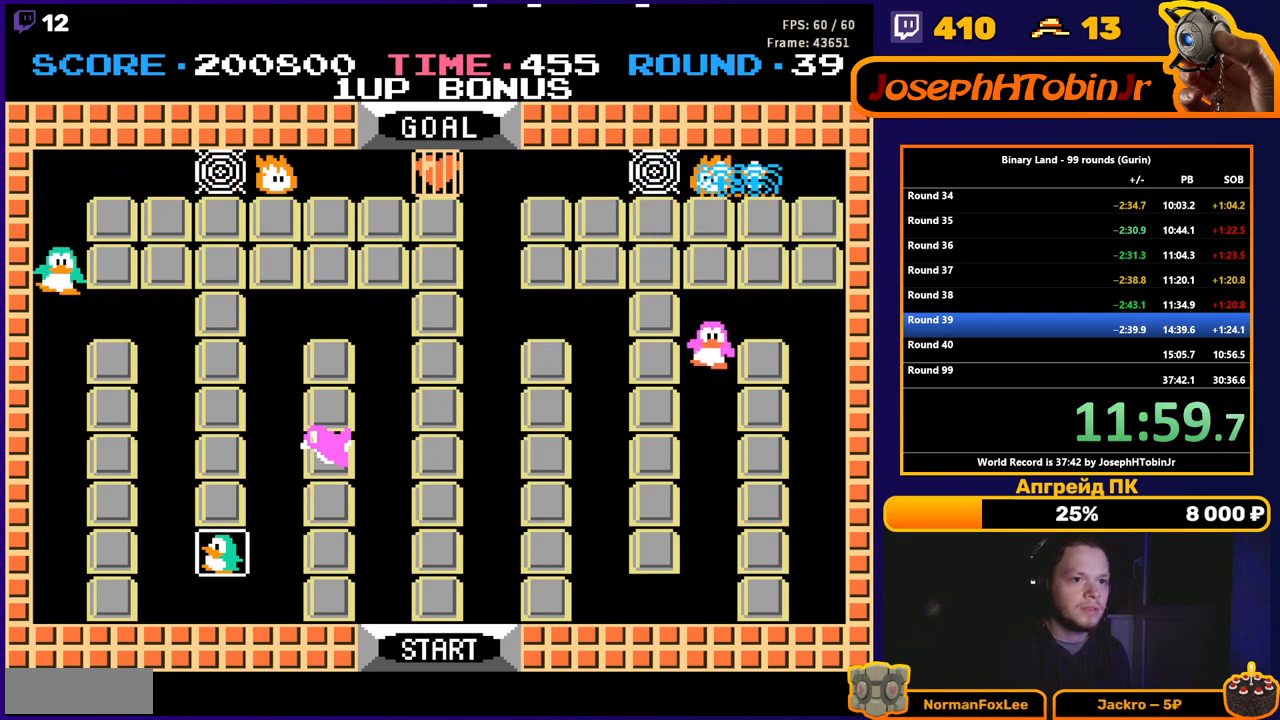
{"buttons": ["DPAD_DOWN"], "events": []}
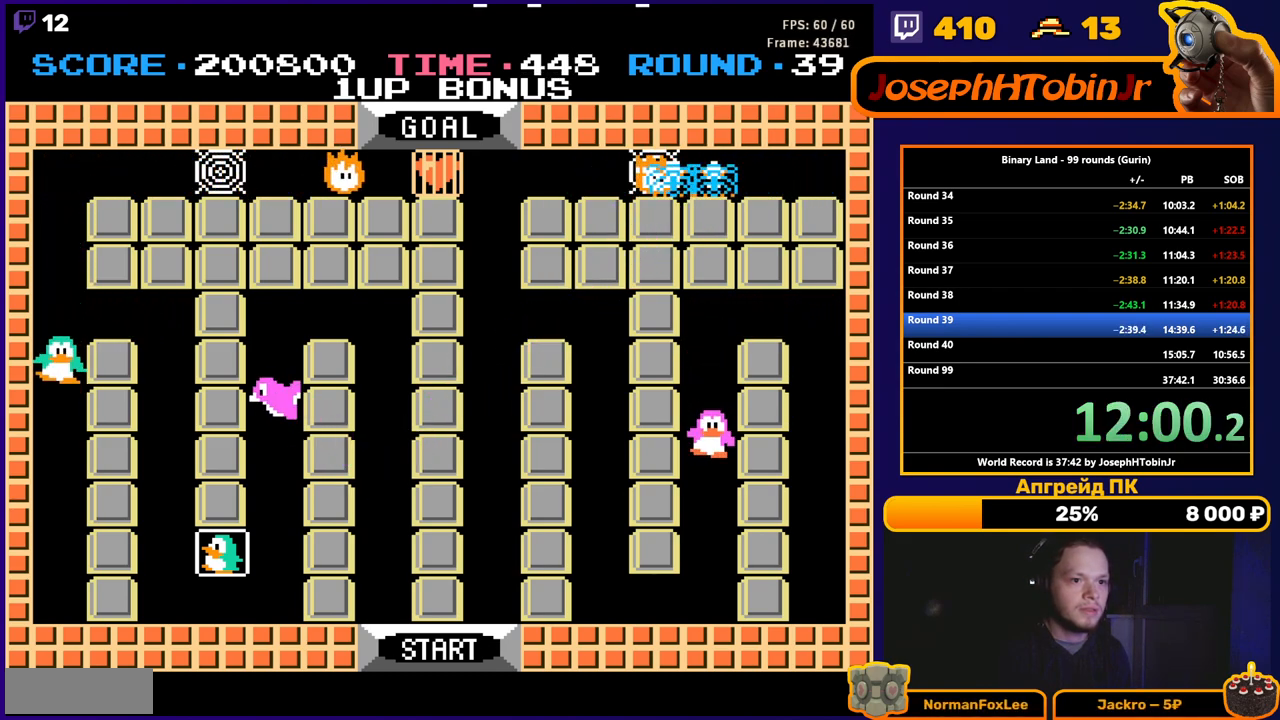
{"buttons": ["DPAD_DOWN"], "events": []}
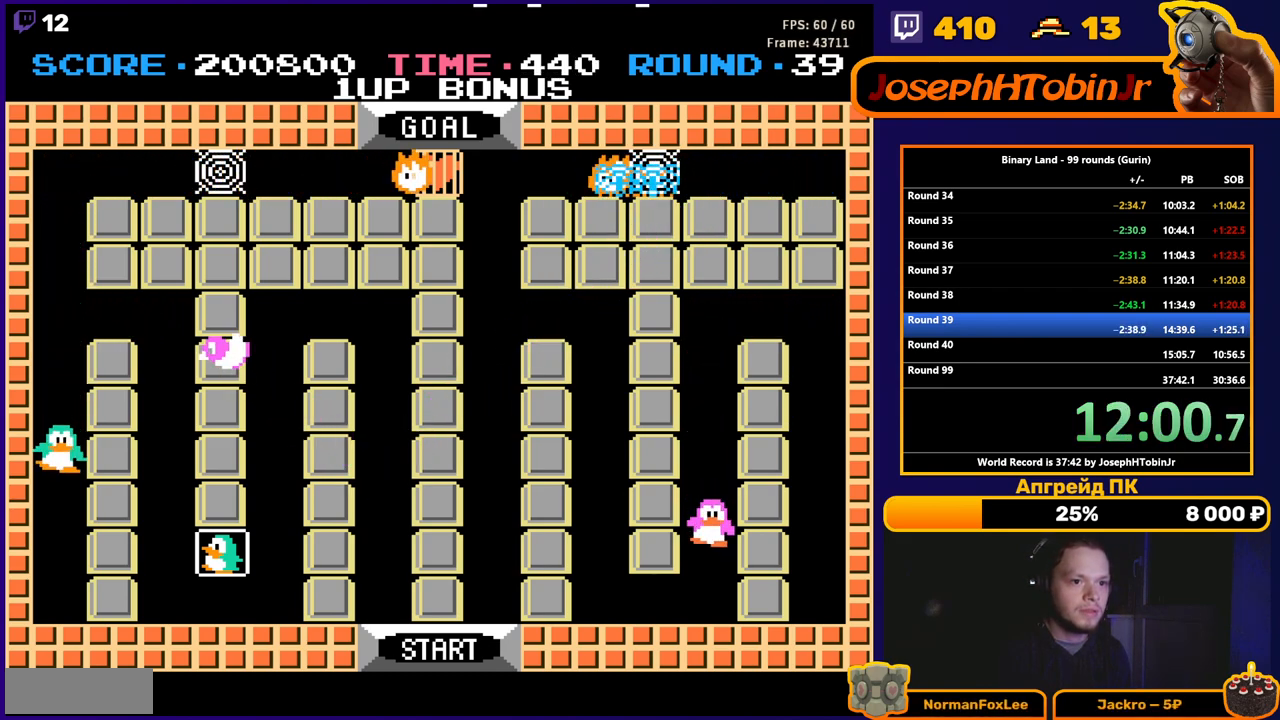
{"buttons": ["DPAD_RIGHT"], "events": [[333, "DPAD_DOWN", "up"], [333, "DPAD_RIGHT", "down"]]}
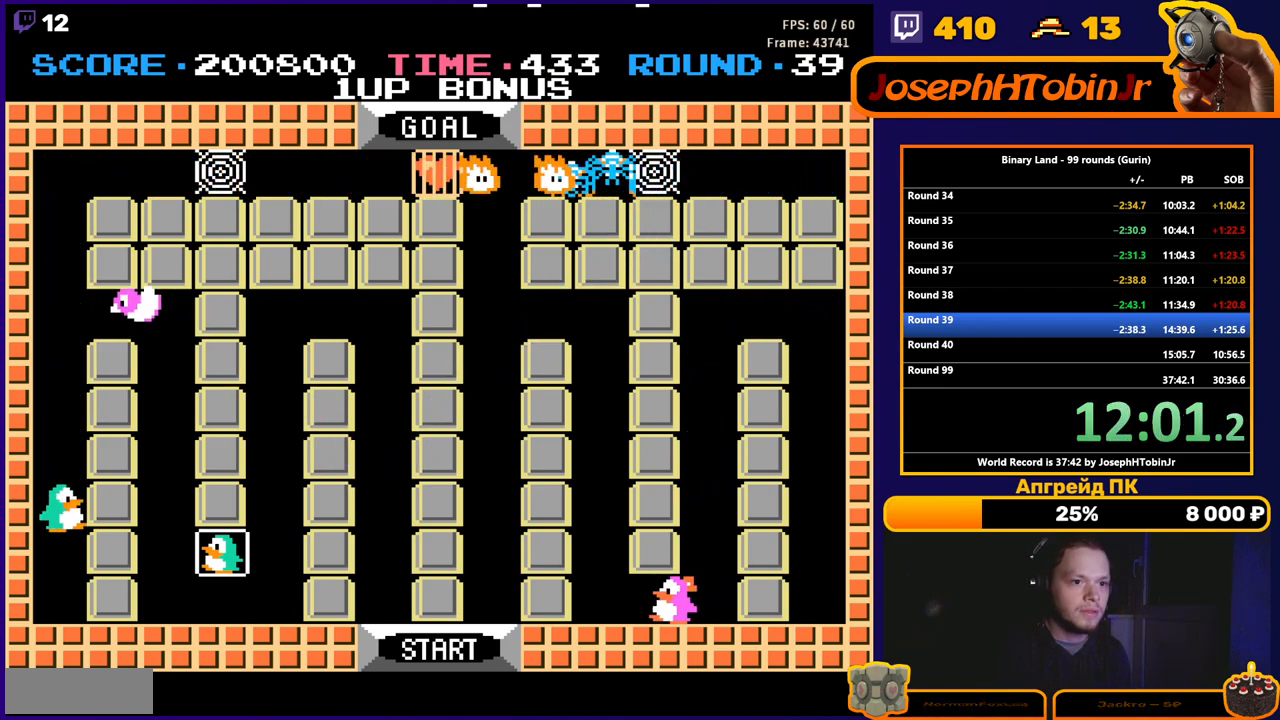
{"buttons": ["DPAD_UP"], "events": [[283, "DPAD_UP", "down"], [333, "DPAD_RIGHT", "up"]]}
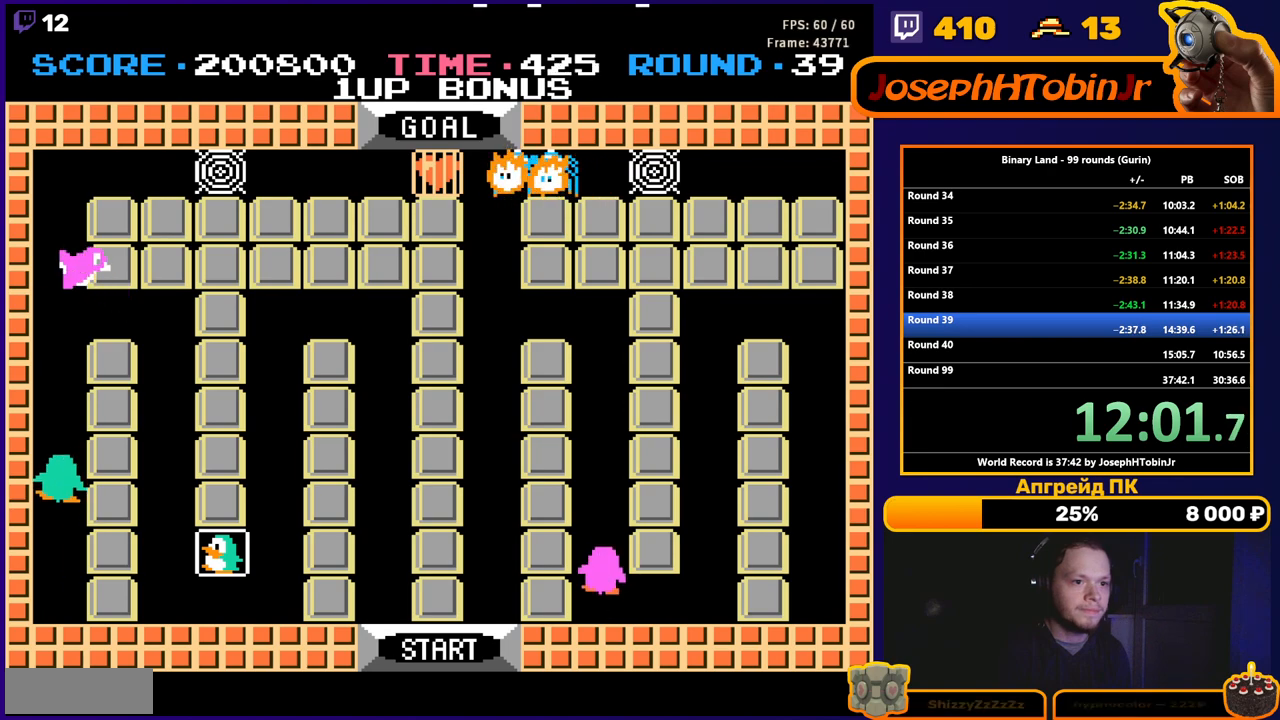
{"buttons": ["DPAD_UP"], "events": []}
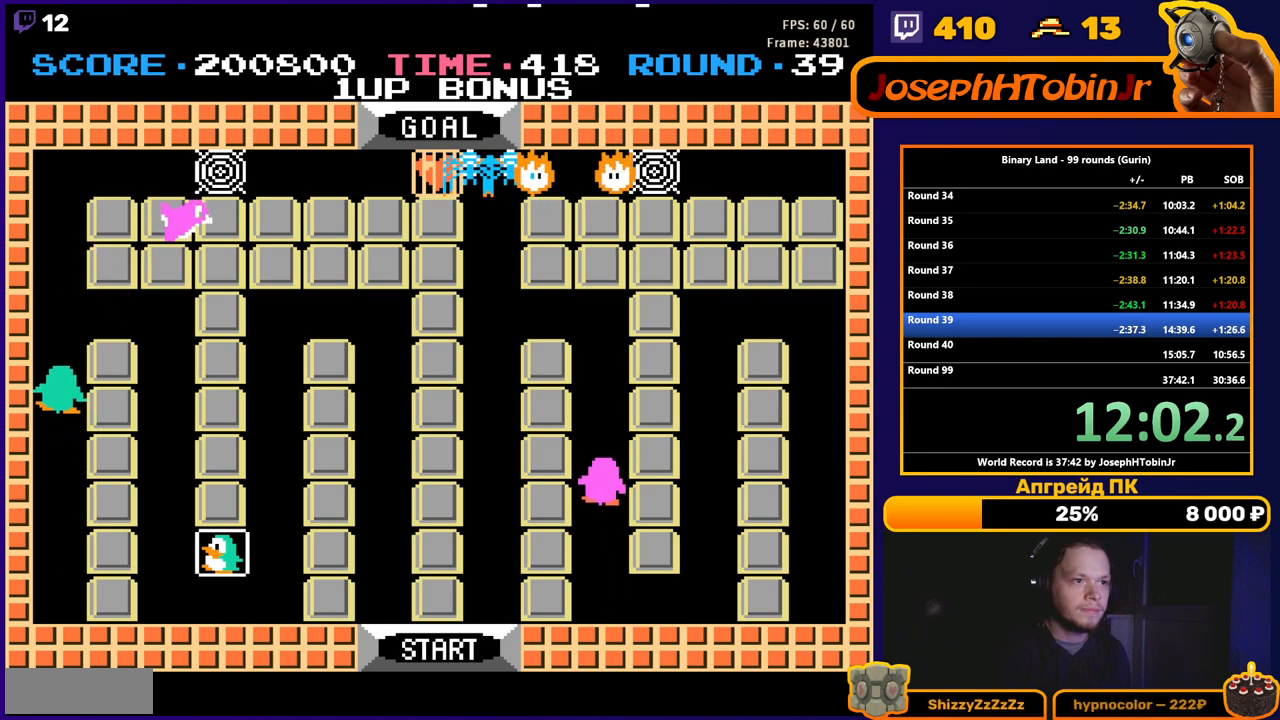
{"buttons": ["DPAD_UP"], "events": []}
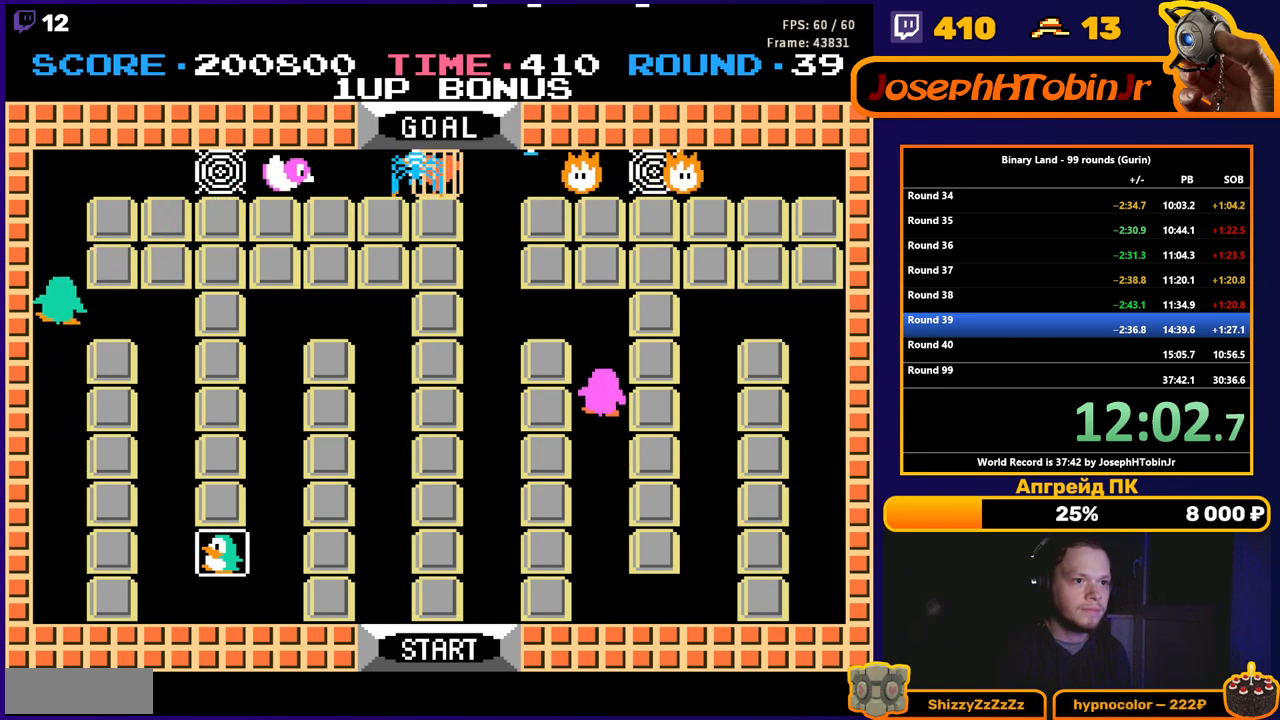
{"buttons": ["DPAD_UP"], "events": []}
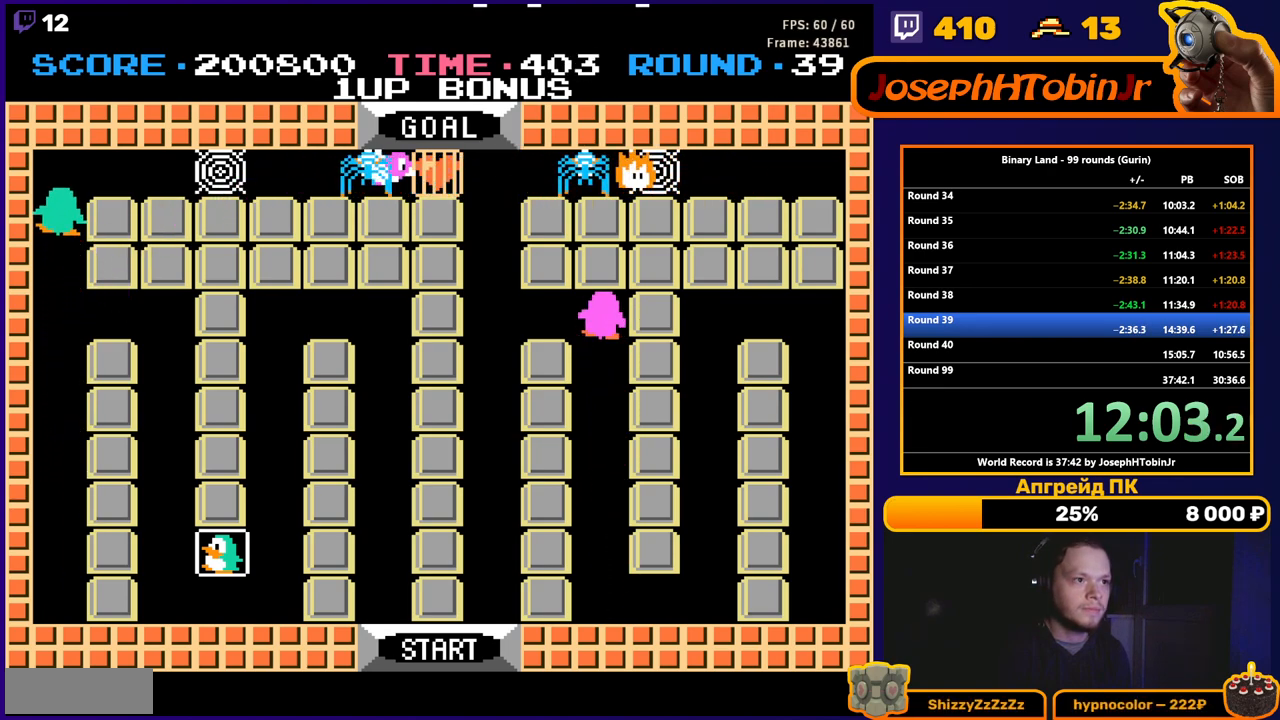
{"buttons": ["DPAD_RIGHT"], "events": [[167, "DPAD_RIGHT", "down"], [167, "DPAD_UP", "up"]]}
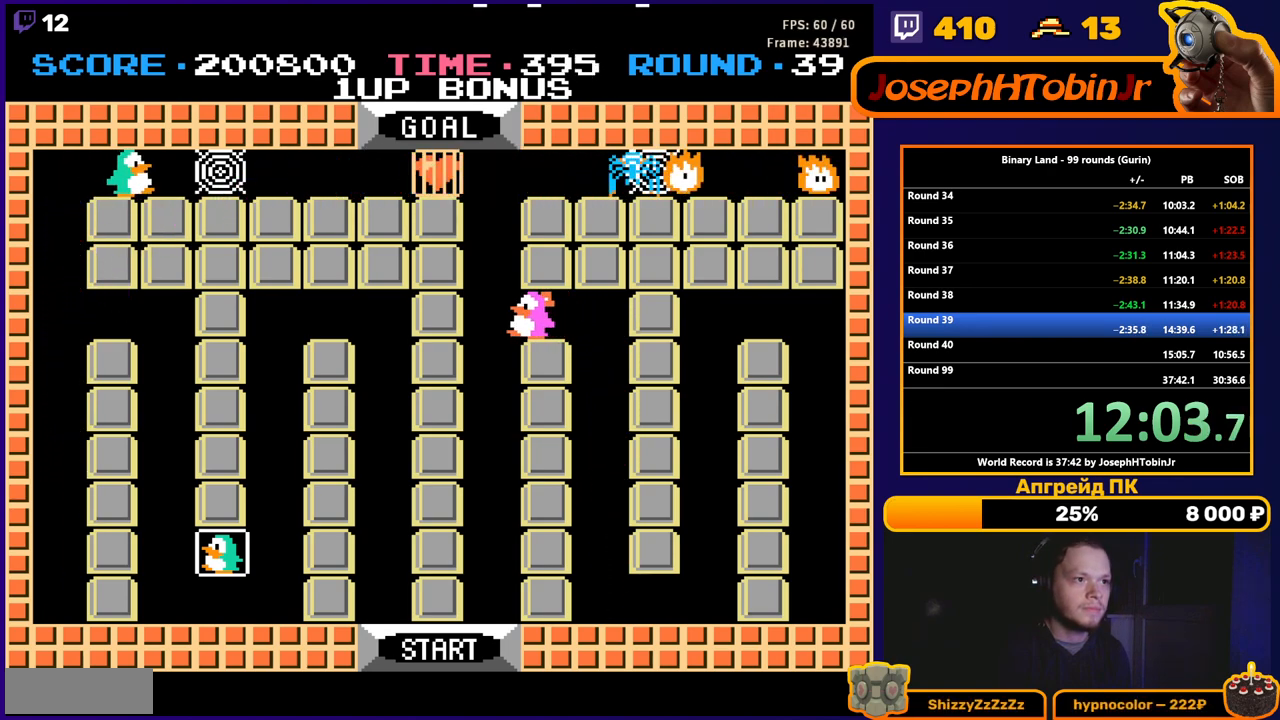
{"buttons": ["DPAD_RIGHT"], "events": [[100, "A", "down"], [150, "A", "up"], [350, "A", "down"], [417, "A", "up"]]}
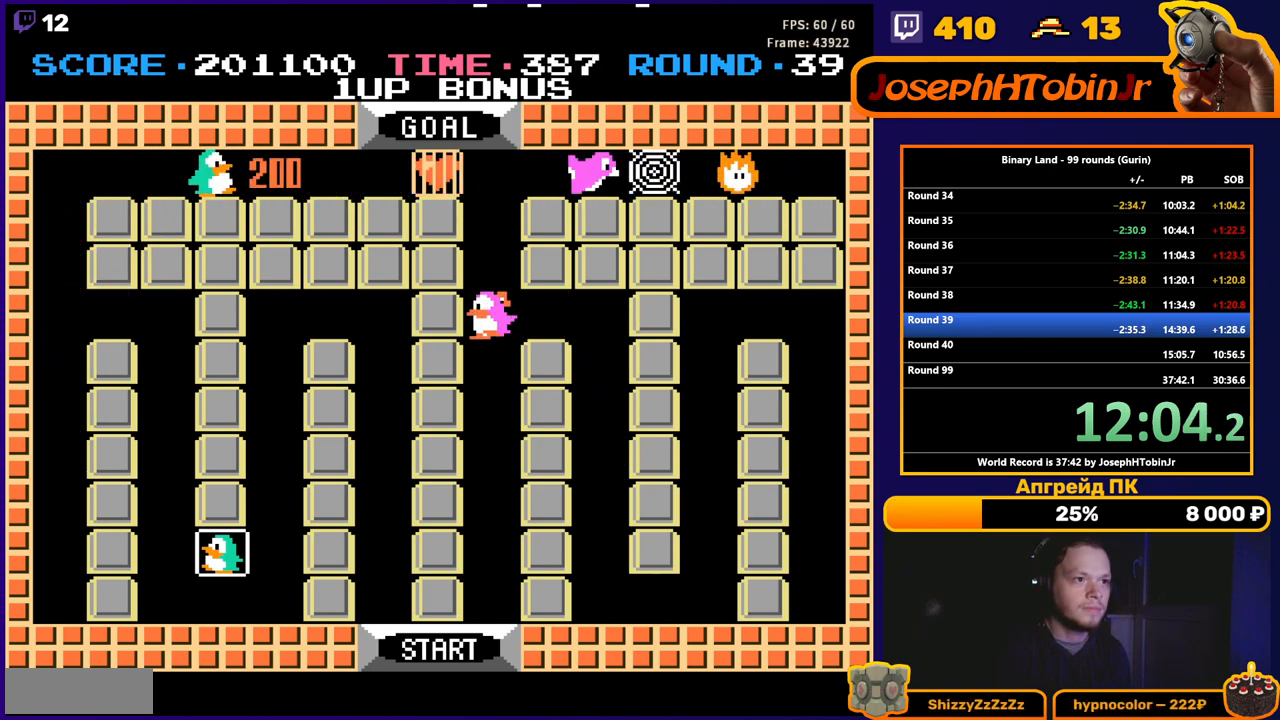
{"buttons": ["DPAD_RIGHT"], "events": []}
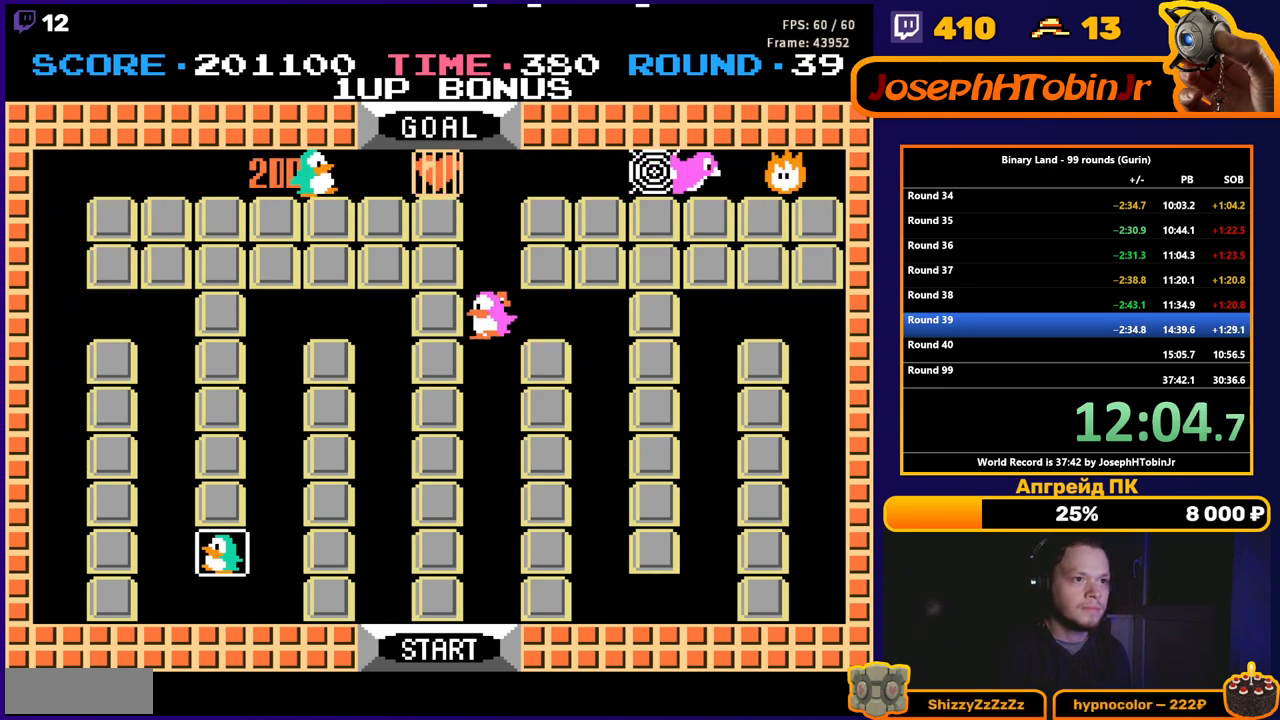
{"buttons": ["DPAD_UP"], "events": [[350, "DPAD_RIGHT", "up"], [350, "DPAD_UP", "down"]]}
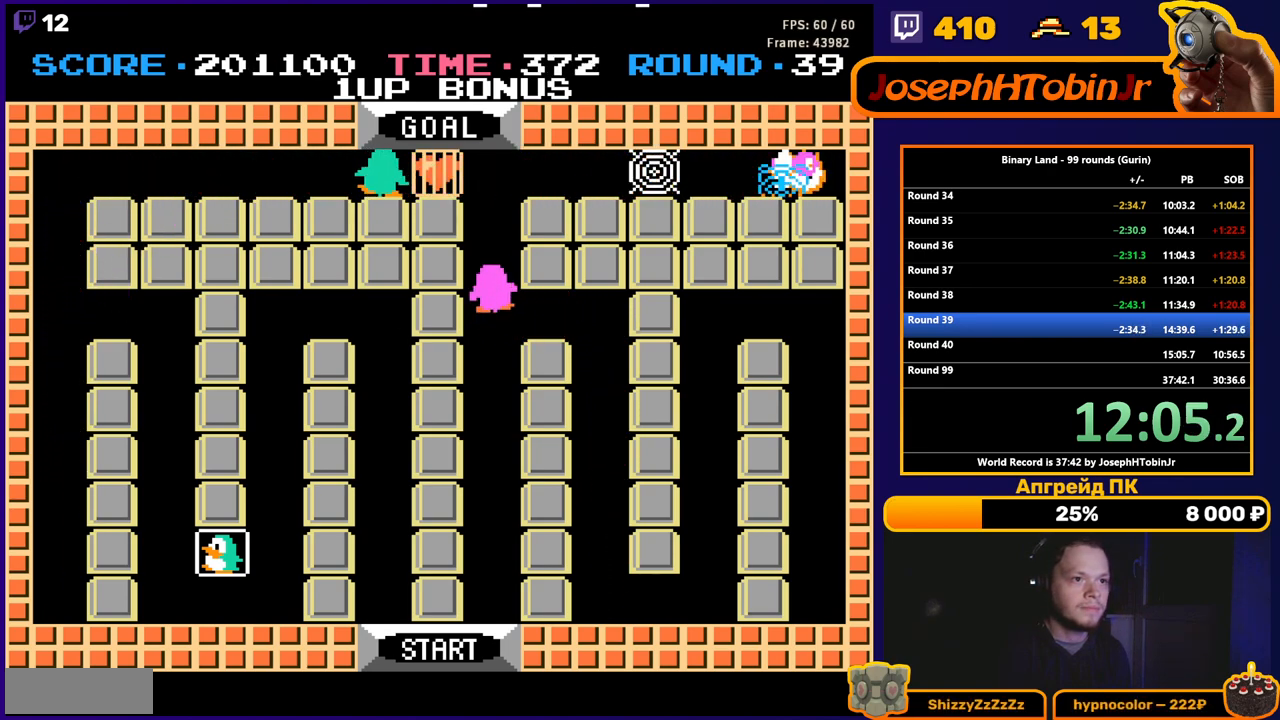
{"buttons": ["DPAD_UP"], "events": []}
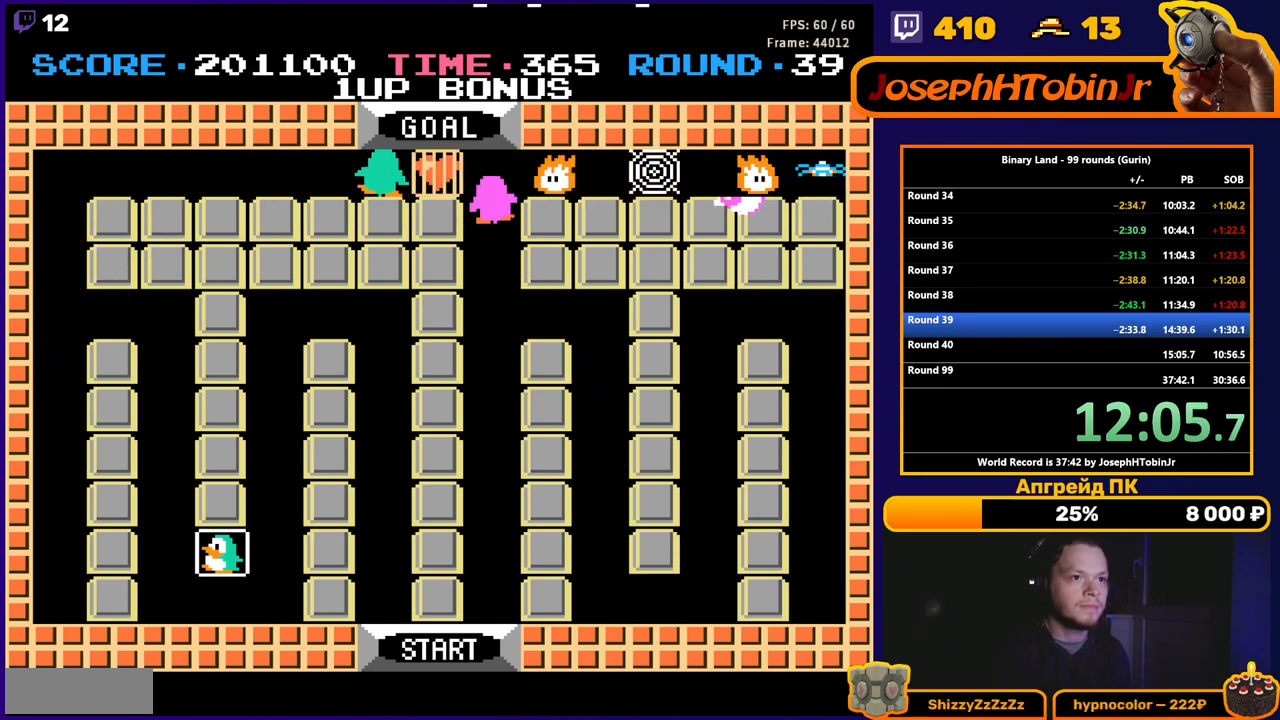
{"buttons": [], "events": [[483, "DPAD_UP", "up"]]}